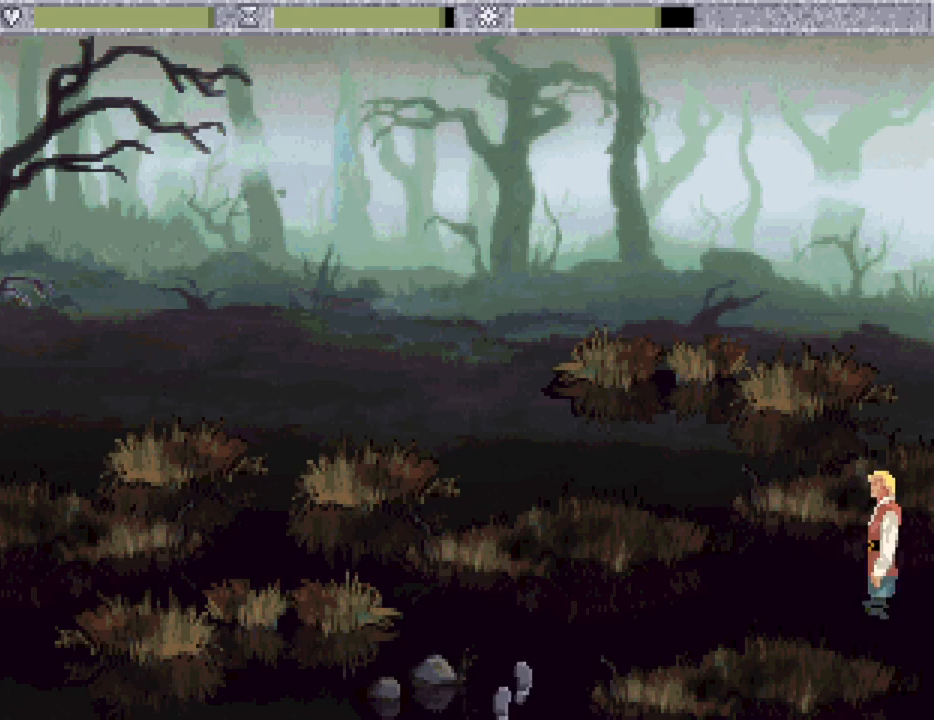
Gameplay with keyboard and mouse; each line is a JSON object with the keys and mouse buttons held at the frame after it. "events" lists presses ("down") and releases ("up") of "down", "escape", "f1", "f10", "f11", "f12", "f2", "f3", "f4", "f5", "f6", "f7", "f8", "f9", "left", "right", "space", "up", "mouse_left", "mouse_wheel", "mouse_right" and "mouse_mb4" between this image and that frame as [ms after this image, input, new state], when the widget could be followed in between. "mouse_left", "mouse_wheel", "mouse_right", "mouse_mb4" = the "left", "wheel", "right", "mb4" buttons of the "mouse" list. No other keys are recorded. "wheel" means that the mouse wheel is clicked or scrolled. Not read: mouse_move.
{"keys": [], "mouse": [], "events": [[150, "mouse_wheel", "down"], [233, "mouse_wheel", "up"]]}
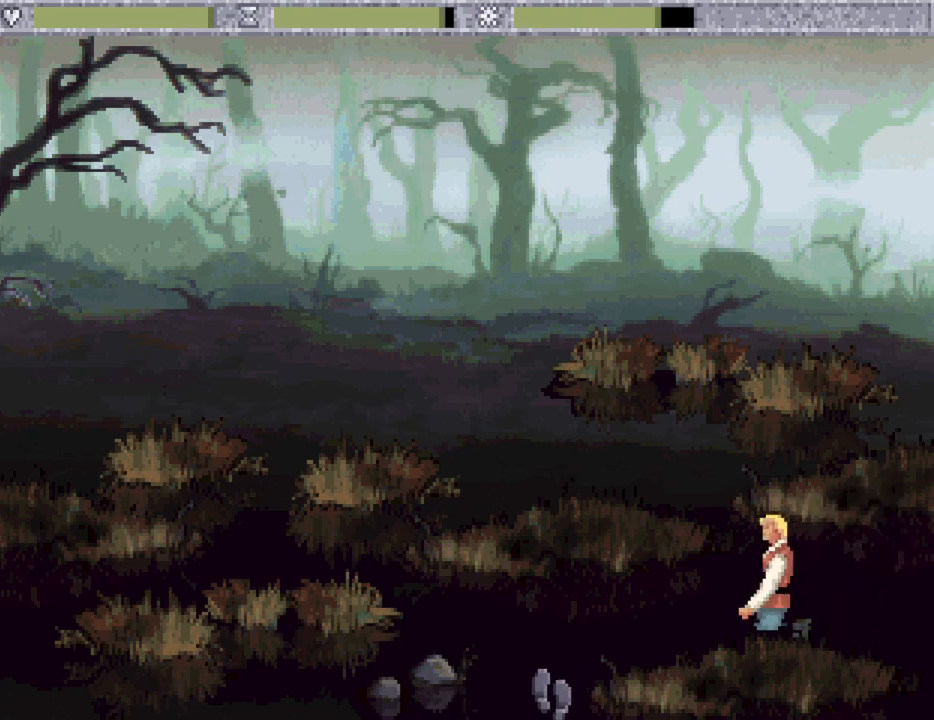
{"keys": [], "mouse": [], "events": []}
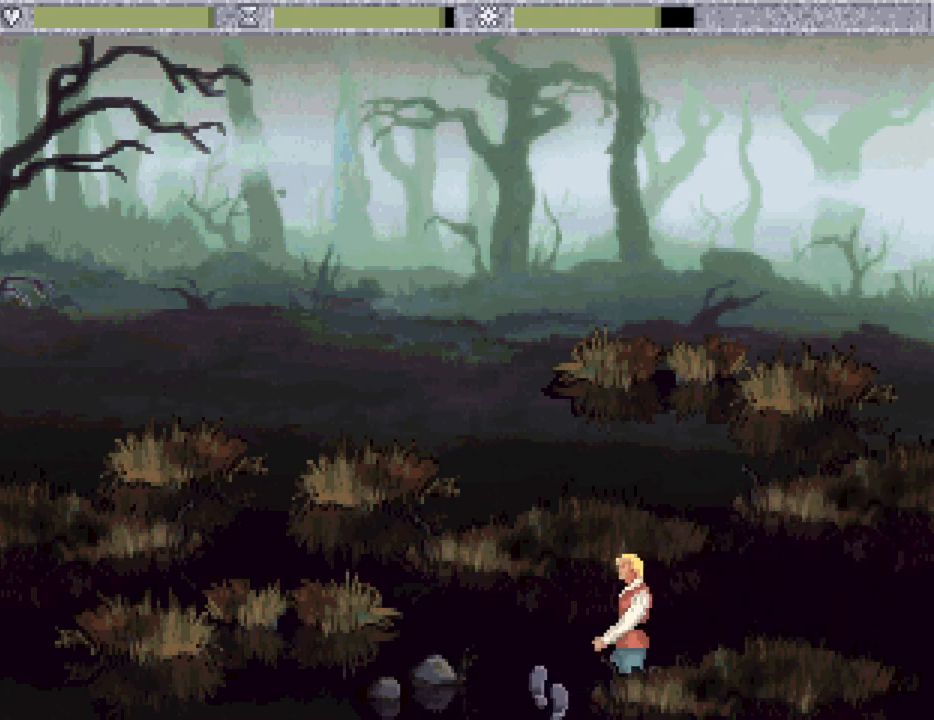
{"keys": [], "mouse": [], "events": []}
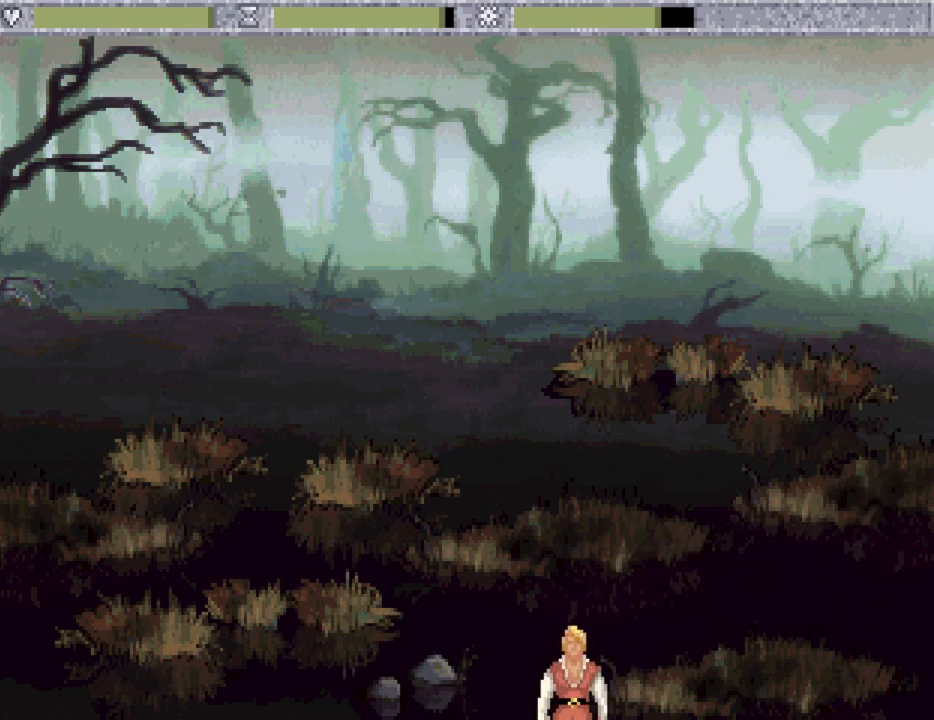
{"keys": [], "mouse": [], "events": []}
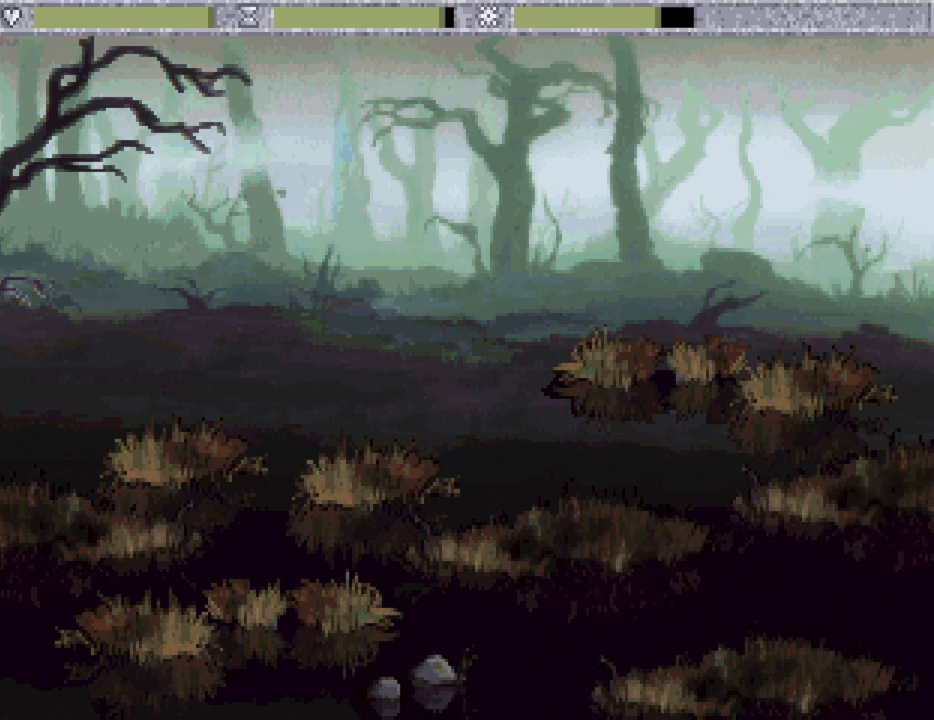
{"keys": [], "mouse": [], "events": []}
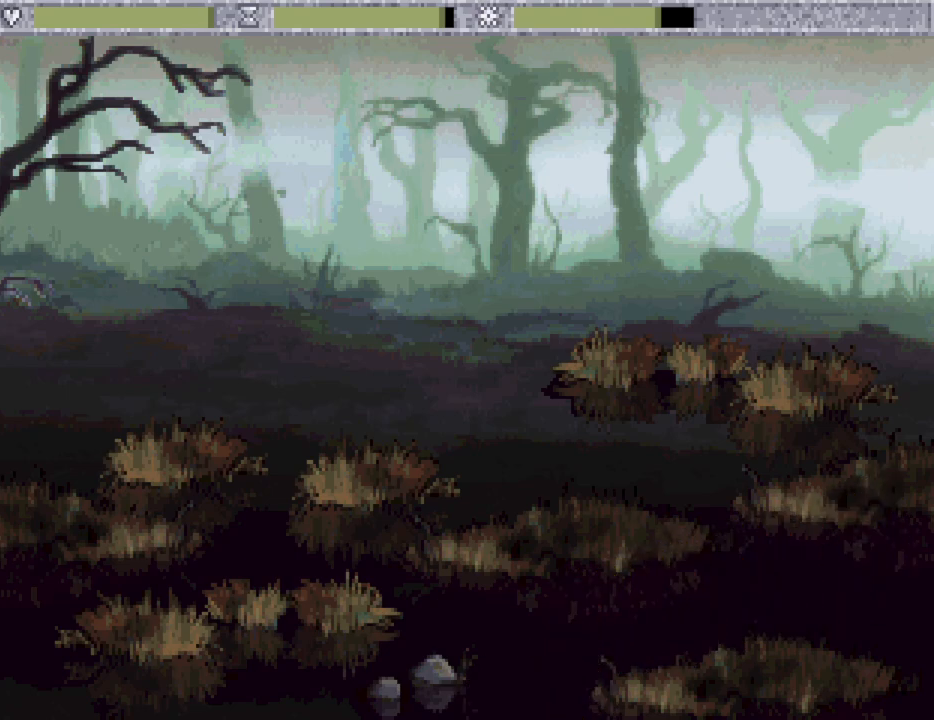
{"keys": [], "mouse": [], "events": []}
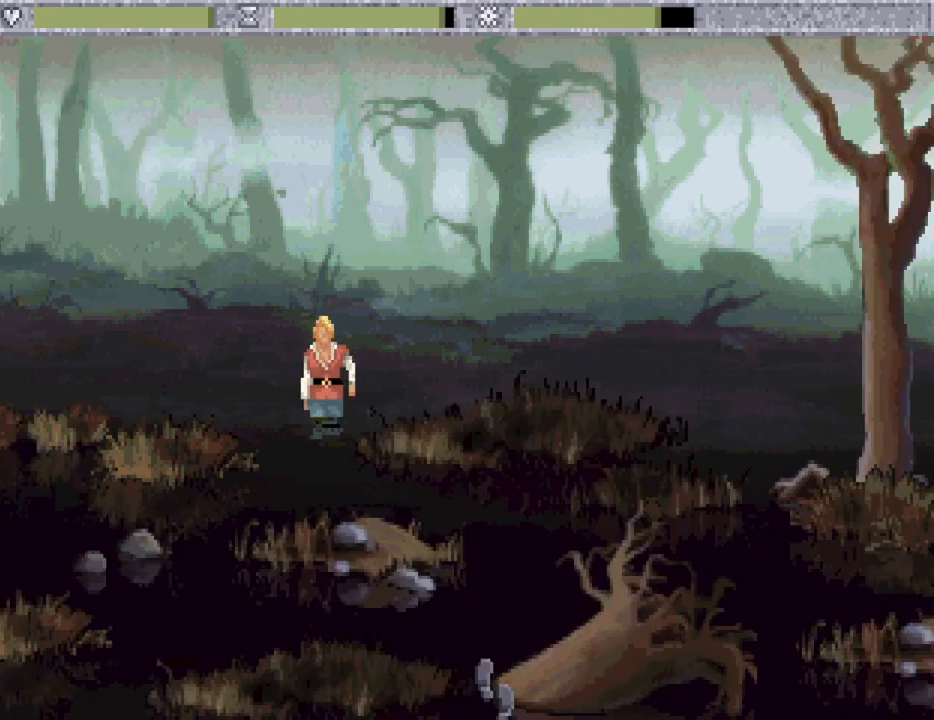
{"keys": [], "mouse": [], "events": [[367, "mouse_wheel", "down"], [467, "mouse_wheel", "up"]]}
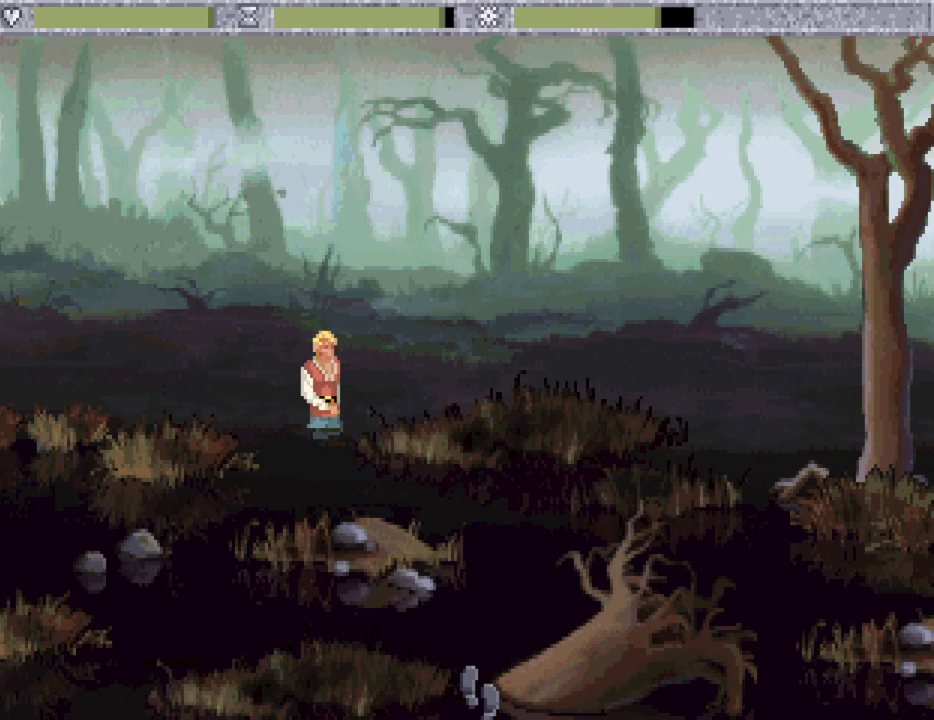
{"keys": [], "mouse": [], "events": []}
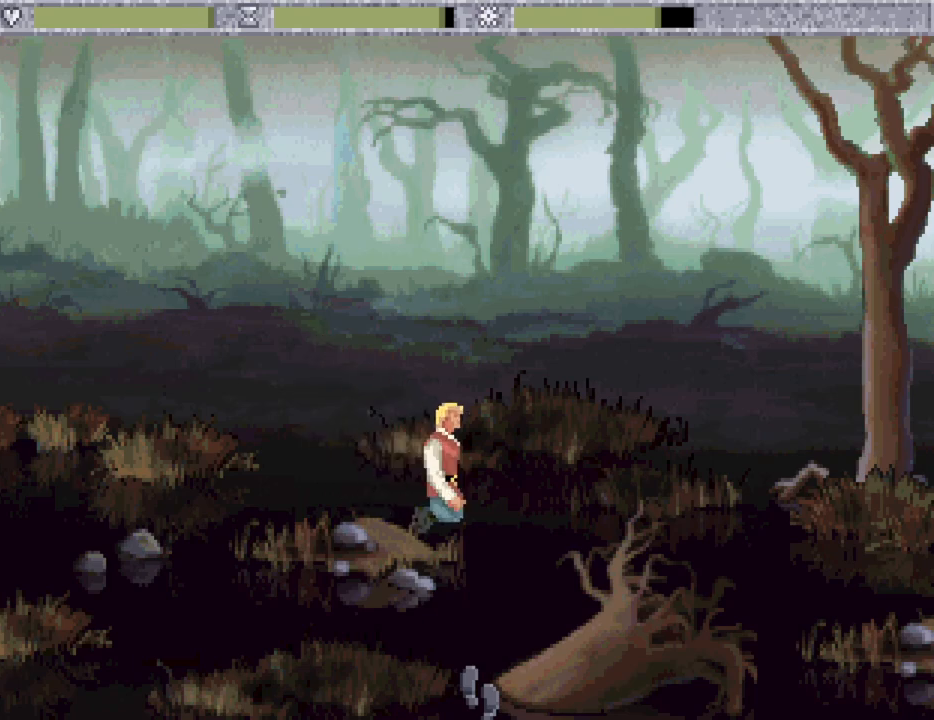
{"keys": [], "mouse": [], "events": []}
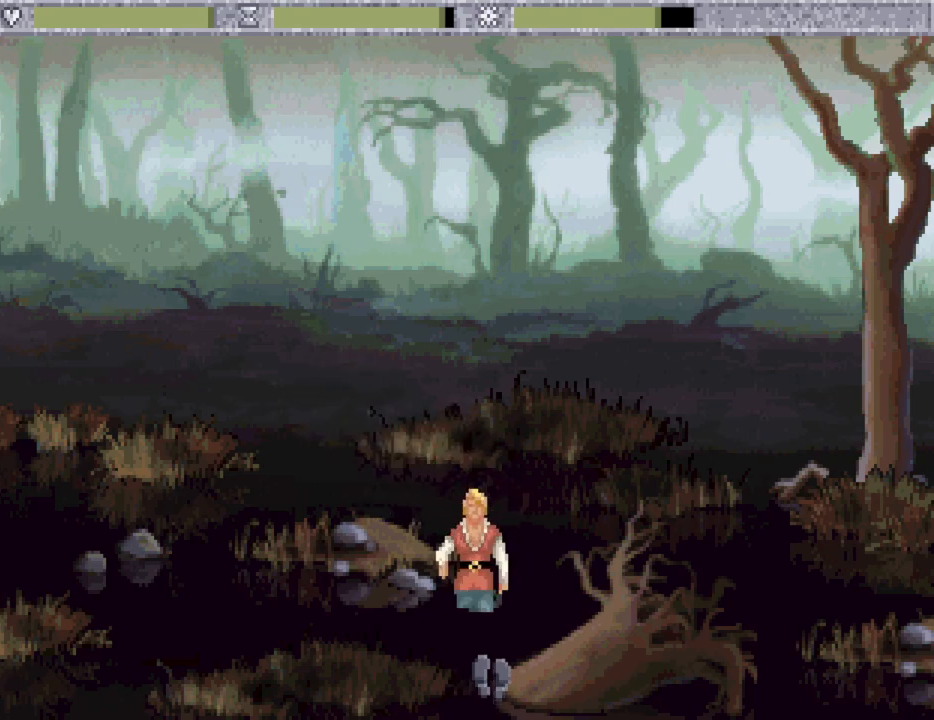
{"keys": [], "mouse": [], "events": []}
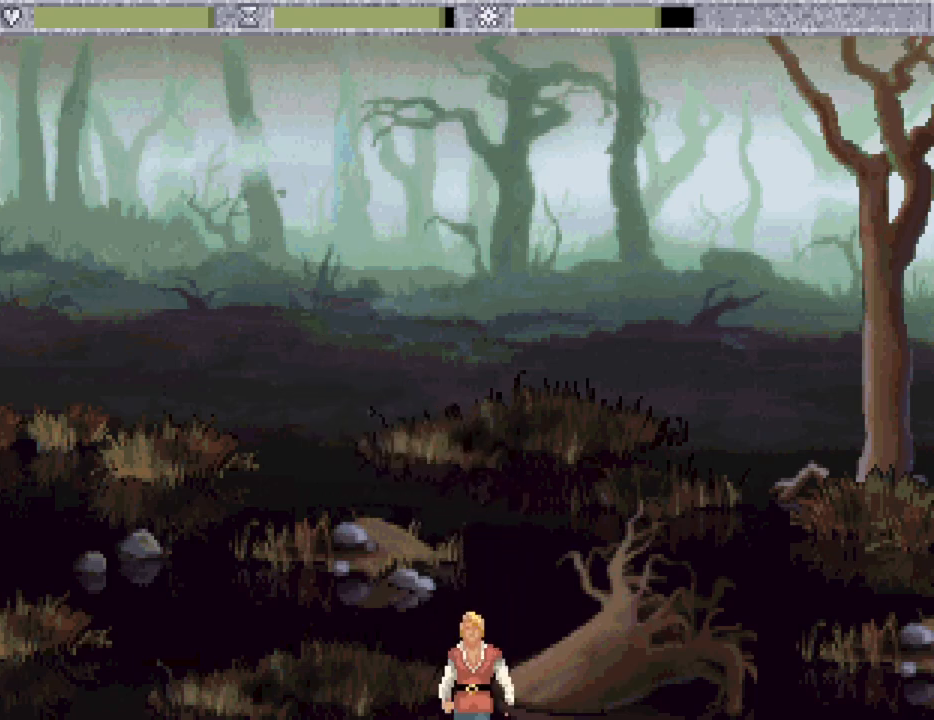
{"keys": [], "mouse": [], "events": []}
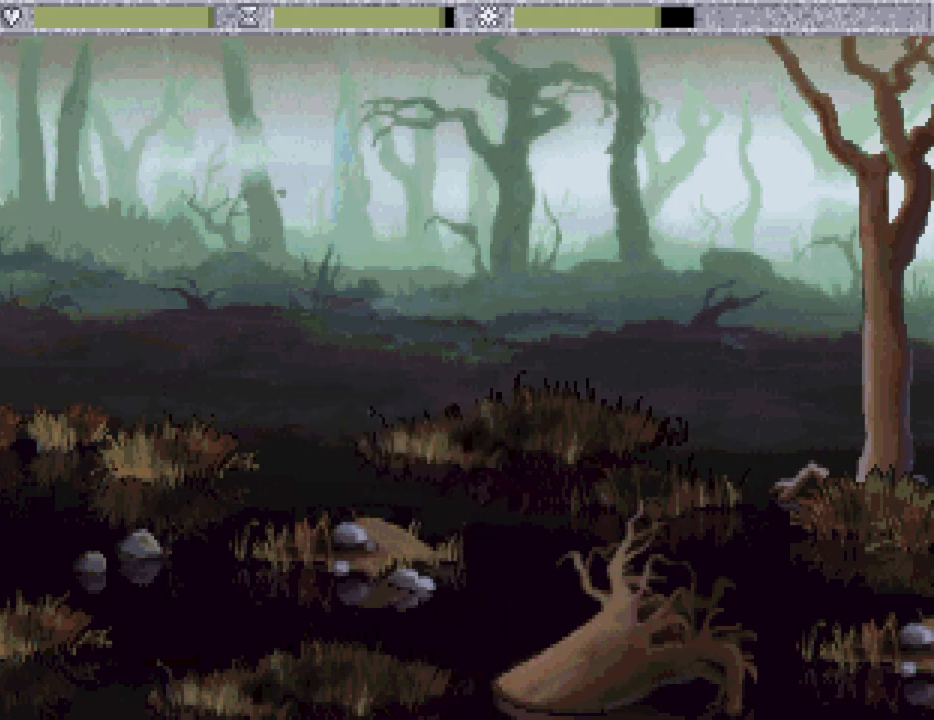
{"keys": [], "mouse": [], "events": []}
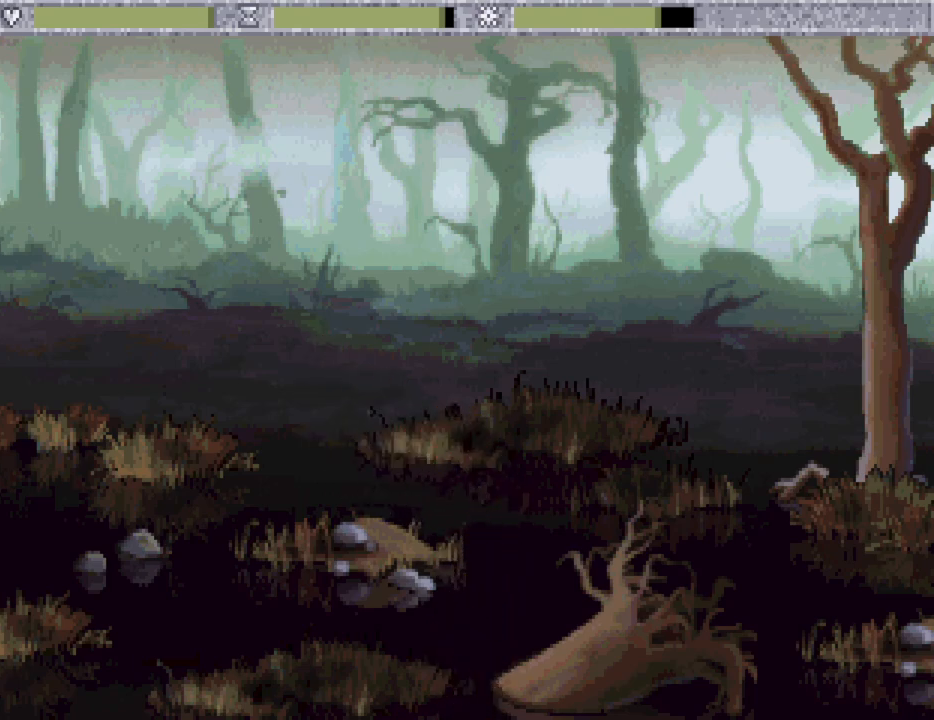
{"keys": [], "mouse": [], "events": []}
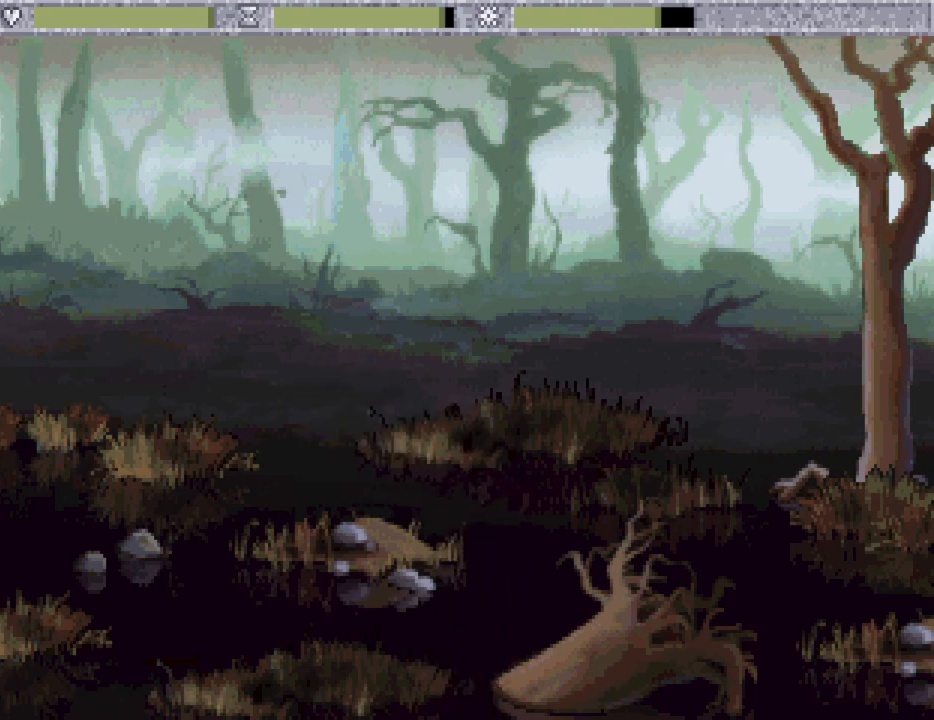
{"keys": [], "mouse": [], "events": []}
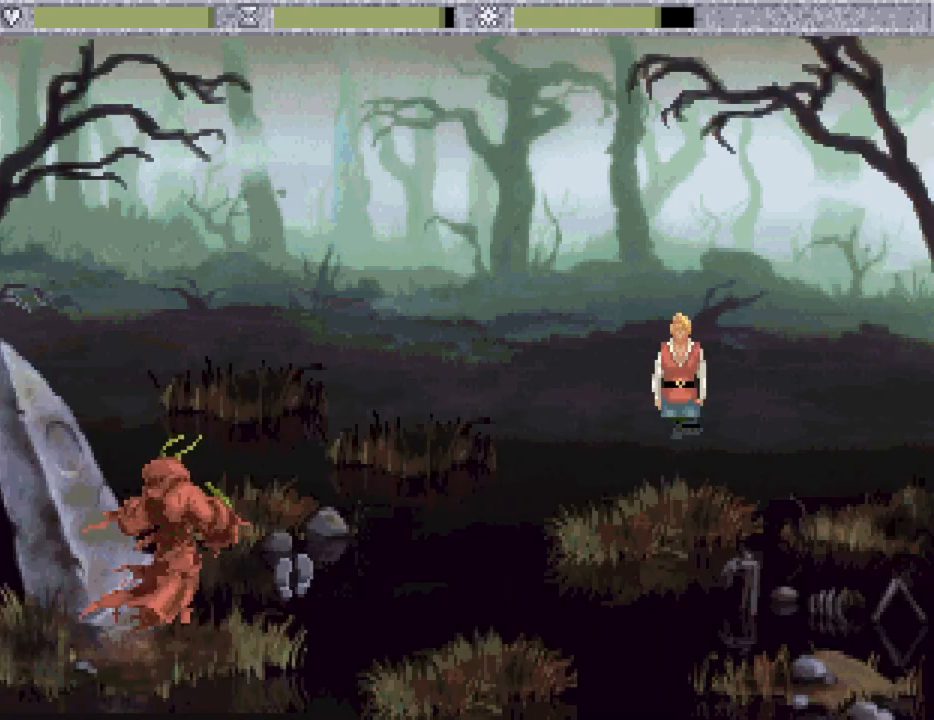
{"keys": [], "mouse": [], "events": []}
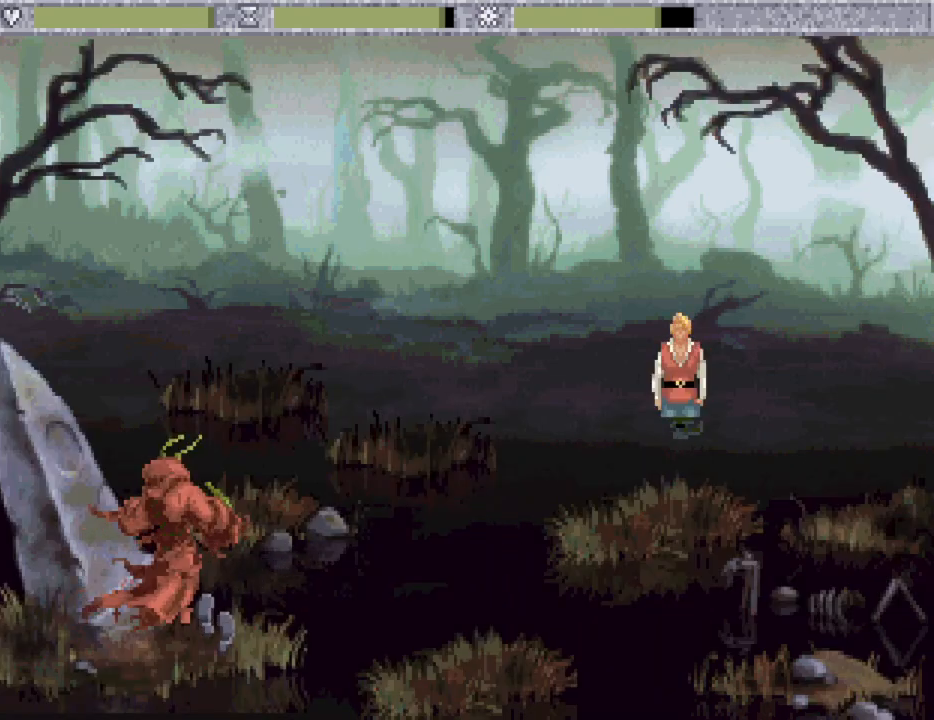
{"keys": [], "mouse": [], "events": [[100, "mouse_wheel", "down"], [183, "mouse_wheel", "up"]]}
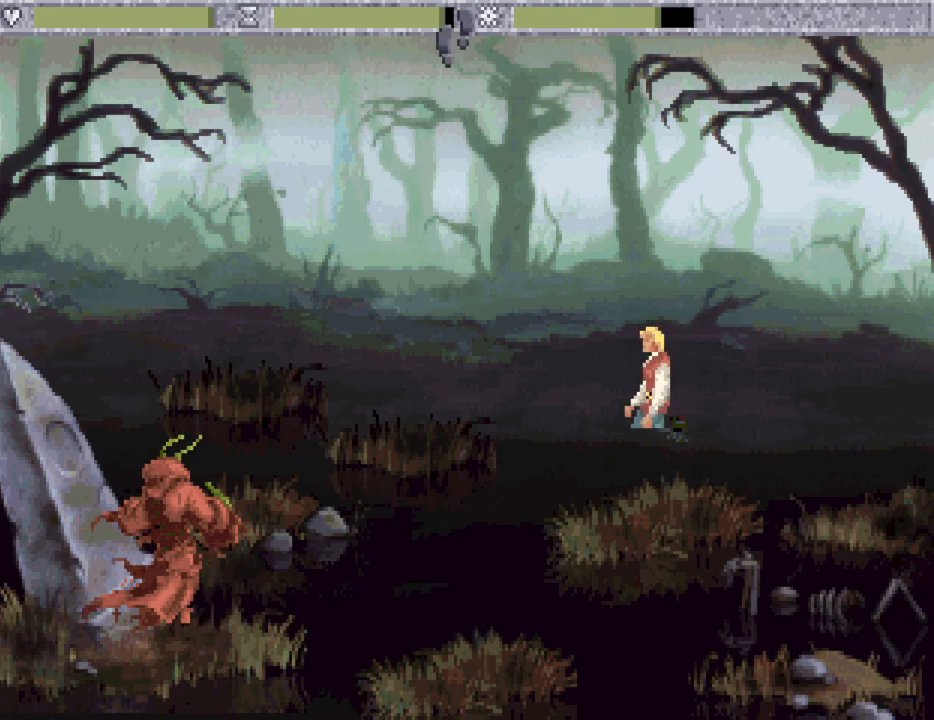
{"keys": [], "mouse": [], "events": [[400, "mouse_wheel", "down"], [433, "mouse_wheel", "up"]]}
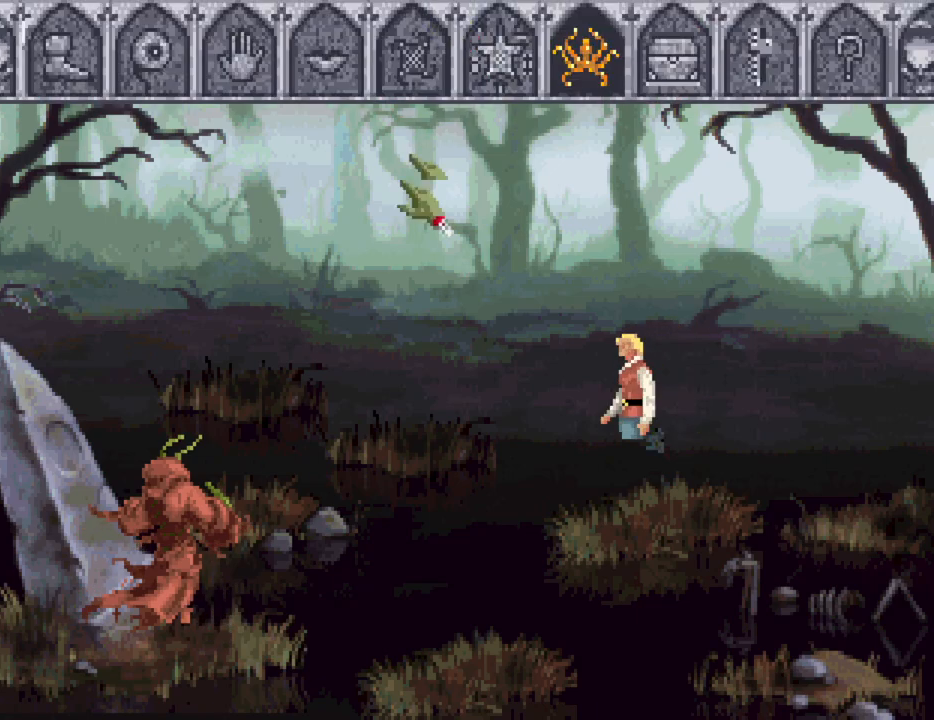
{"keys": [], "mouse": [], "events": [[367, "mouse_wheel", "down"], [450, "mouse_wheel", "up"]]}
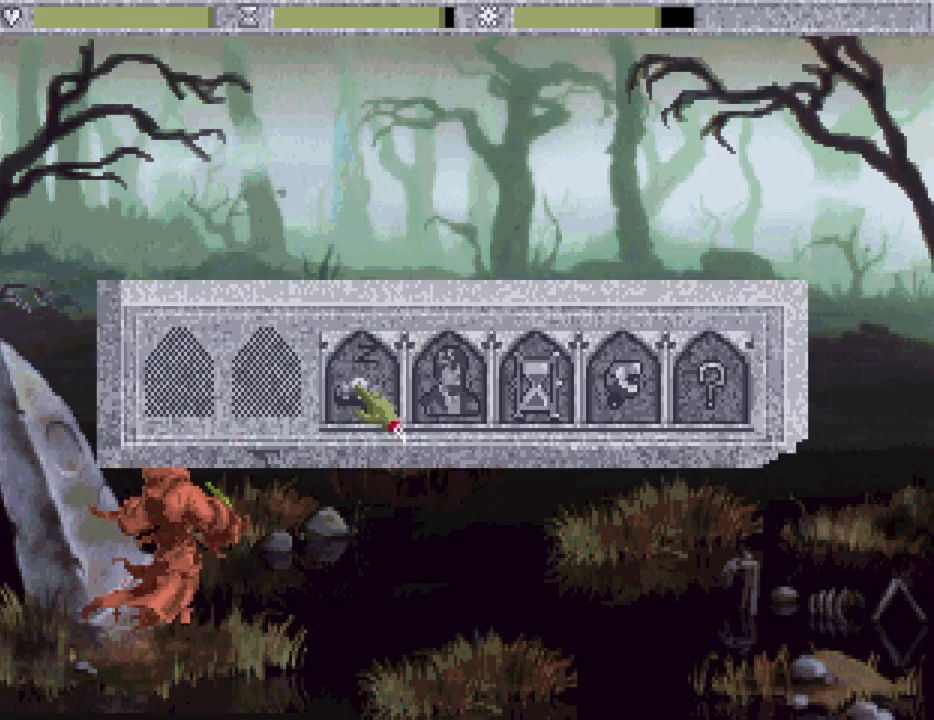
{"keys": [], "mouse": ["wheel"], "events": [[467, "mouse_wheel", "down"]]}
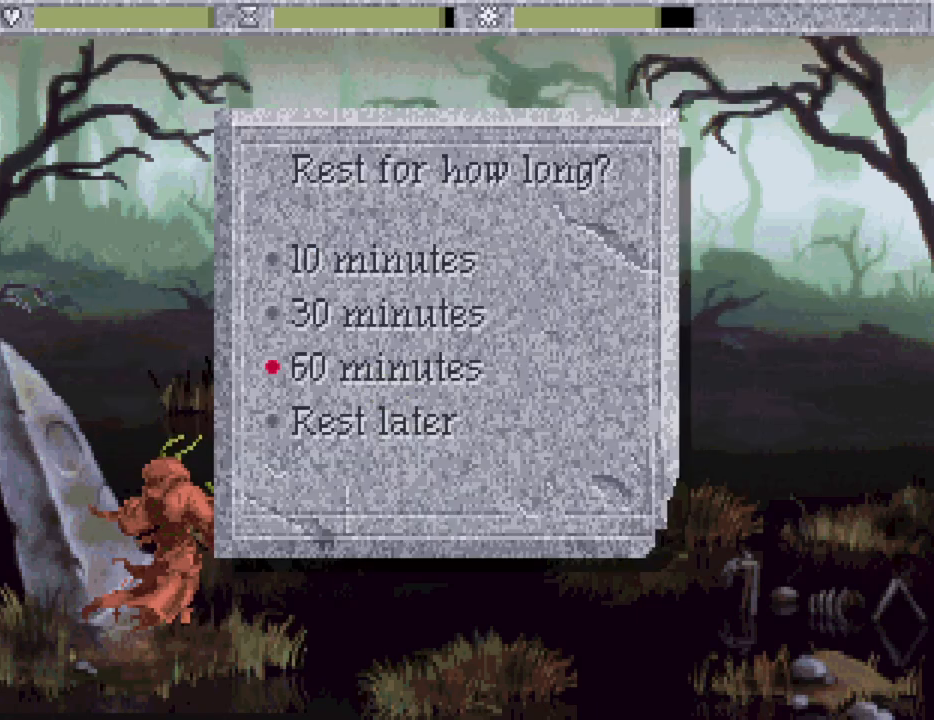
{"keys": [], "mouse": [], "events": [[67, "mouse_wheel", "up"], [167, "mouse_mb4", "down"], [250, "mouse_mb4", "up"]]}
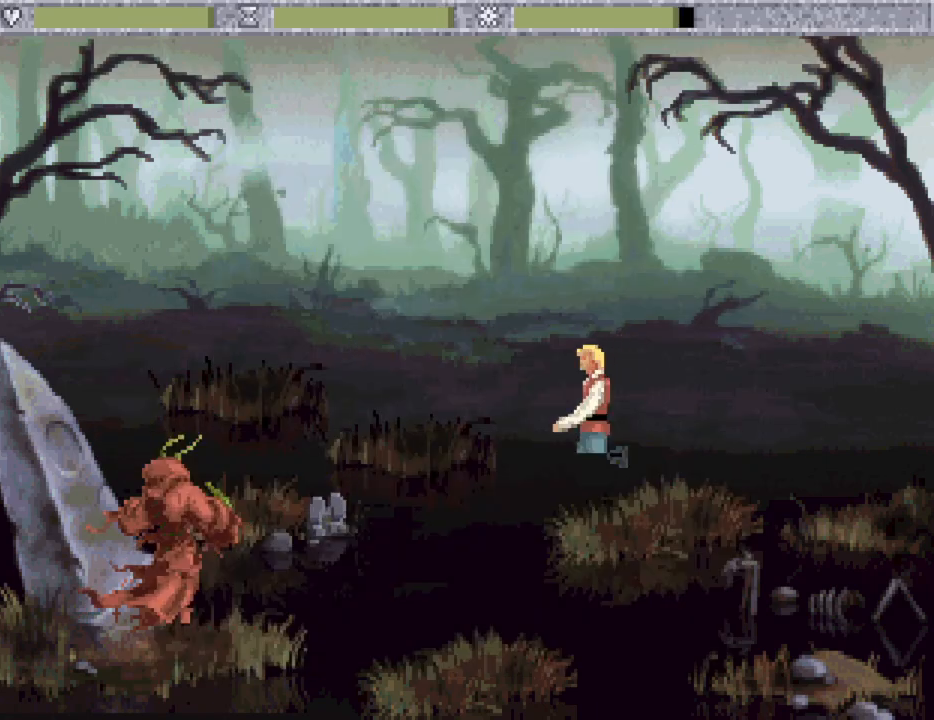
{"keys": [], "mouse": [], "events": []}
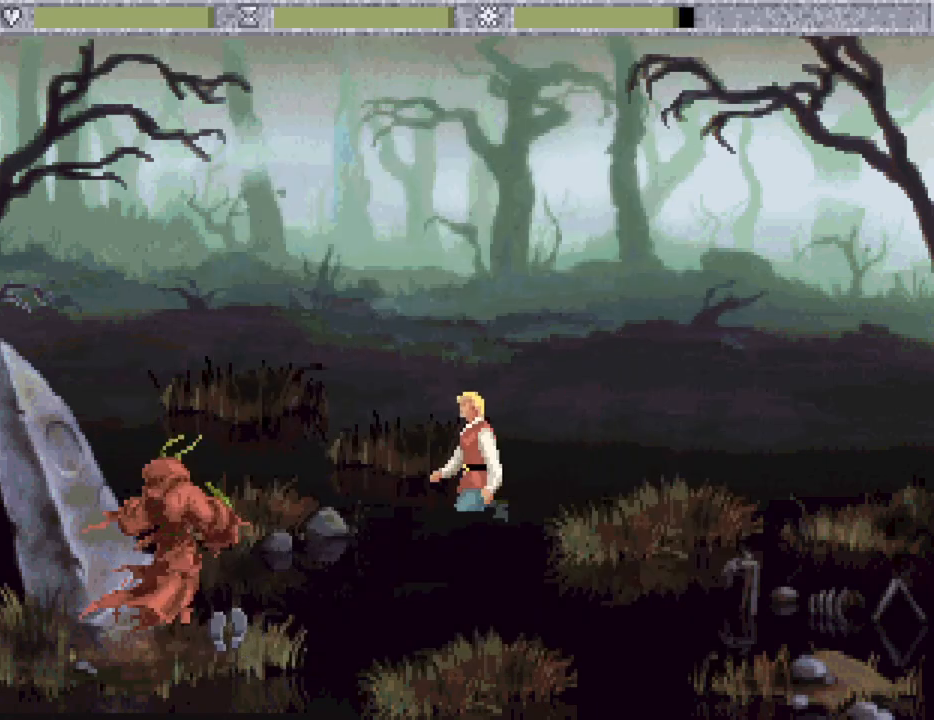
{"keys": [], "mouse": [], "events": []}
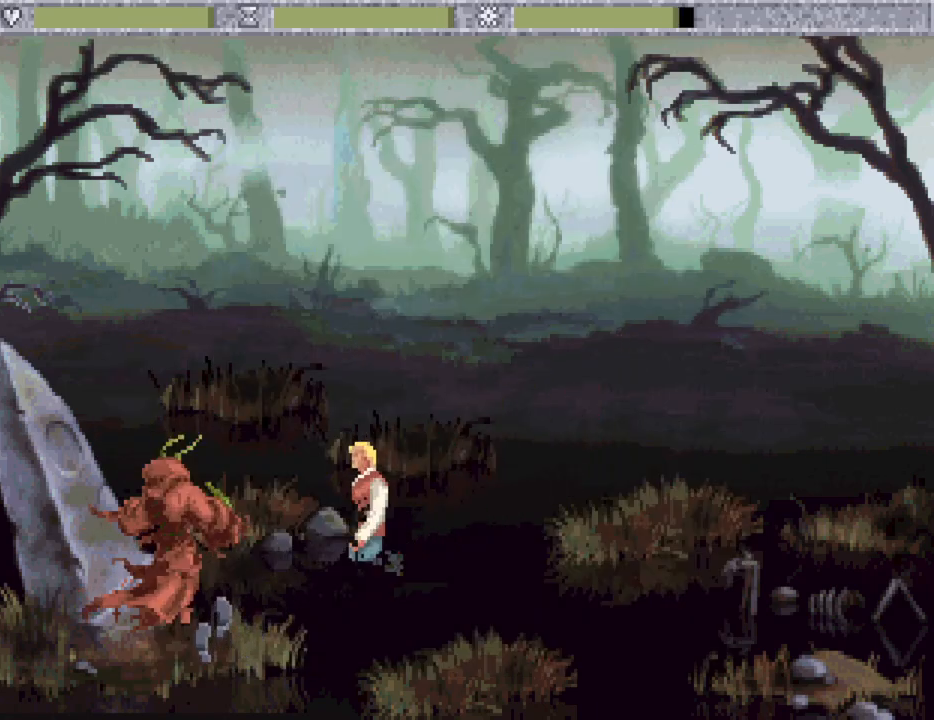
{"keys": [], "mouse": [], "events": []}
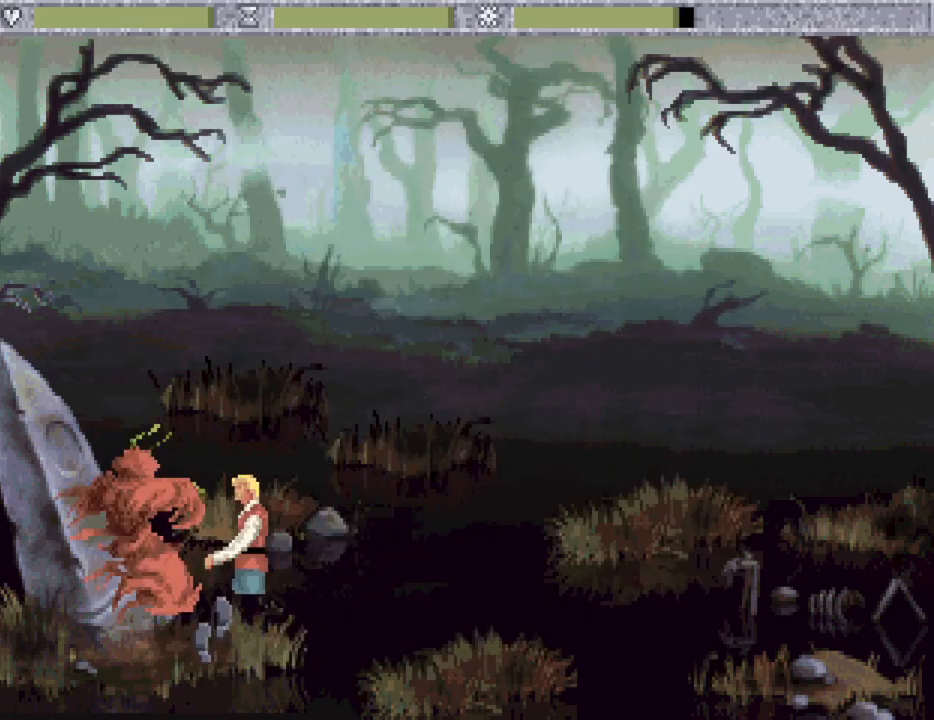
{"keys": [], "mouse": [], "events": []}
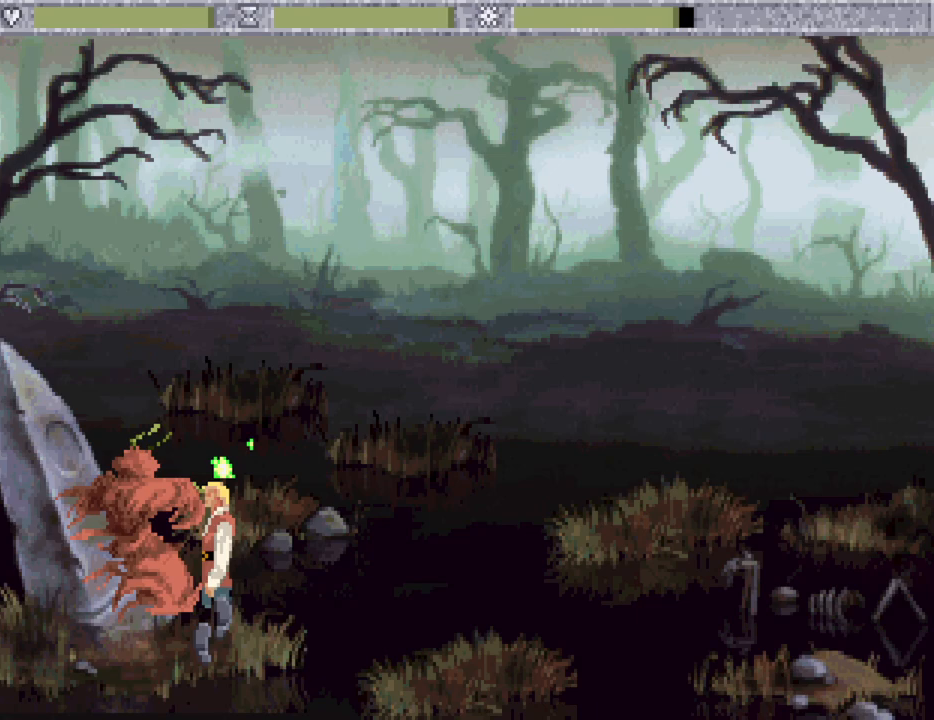
{"keys": [], "mouse": [], "events": []}
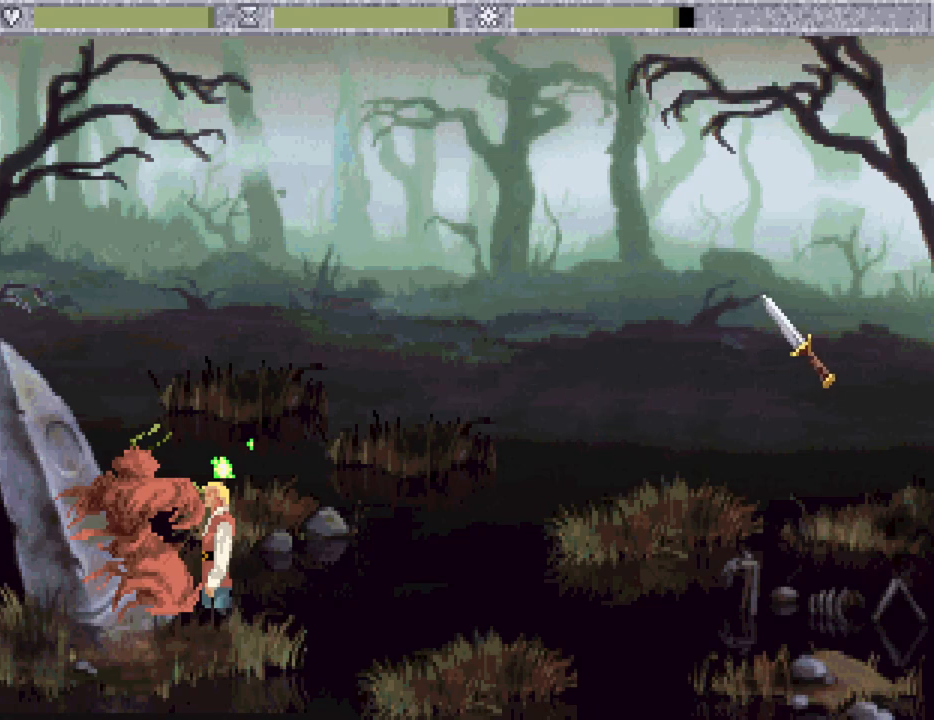
{"keys": ["down"], "mouse": [], "events": [[150, "down", "down"], [200, "down", "up"], [300, "down", "down"], [383, "down", "up"], [483, "down", "down"]]}
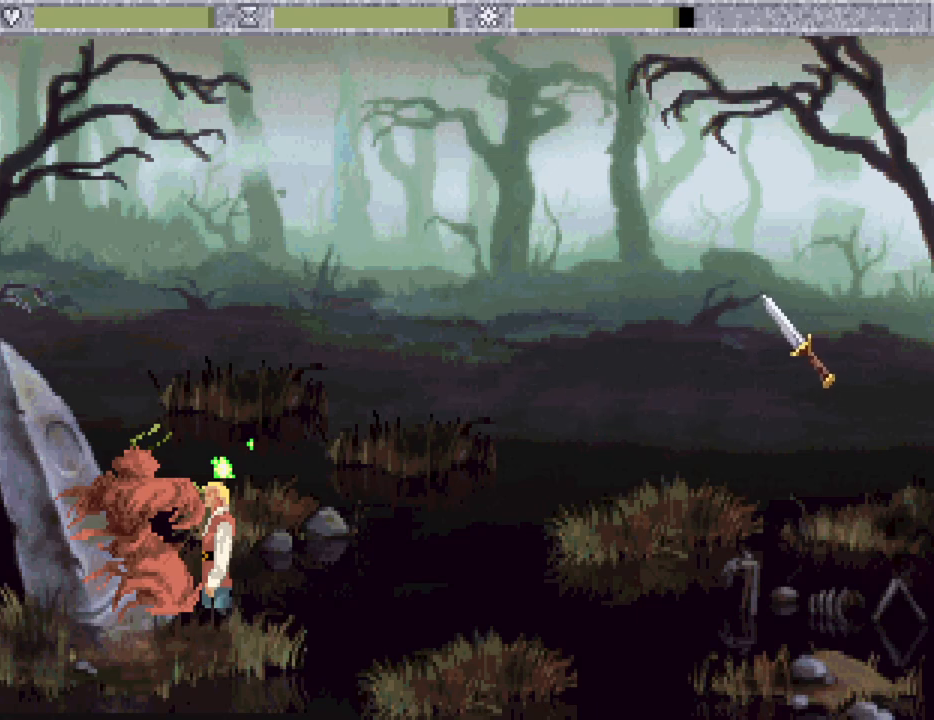
{"keys": ["down"], "mouse": [], "events": [[83, "down", "up"], [117, "down", "down"], [217, "down", "up"], [317, "down", "down"], [400, "down", "up"], [450, "down", "down"]]}
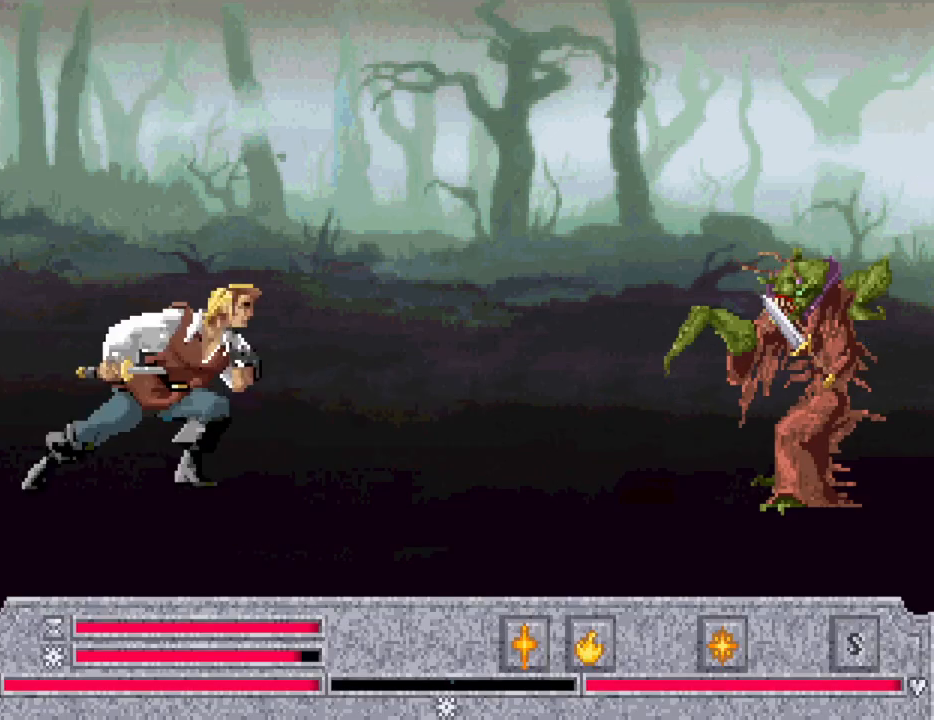
{"keys": ["down"], "mouse": [], "events": [[50, "down", "up"], [133, "down", "down"], [233, "down", "up"], [283, "down", "down"], [367, "down", "up"], [417, "down", "down"]]}
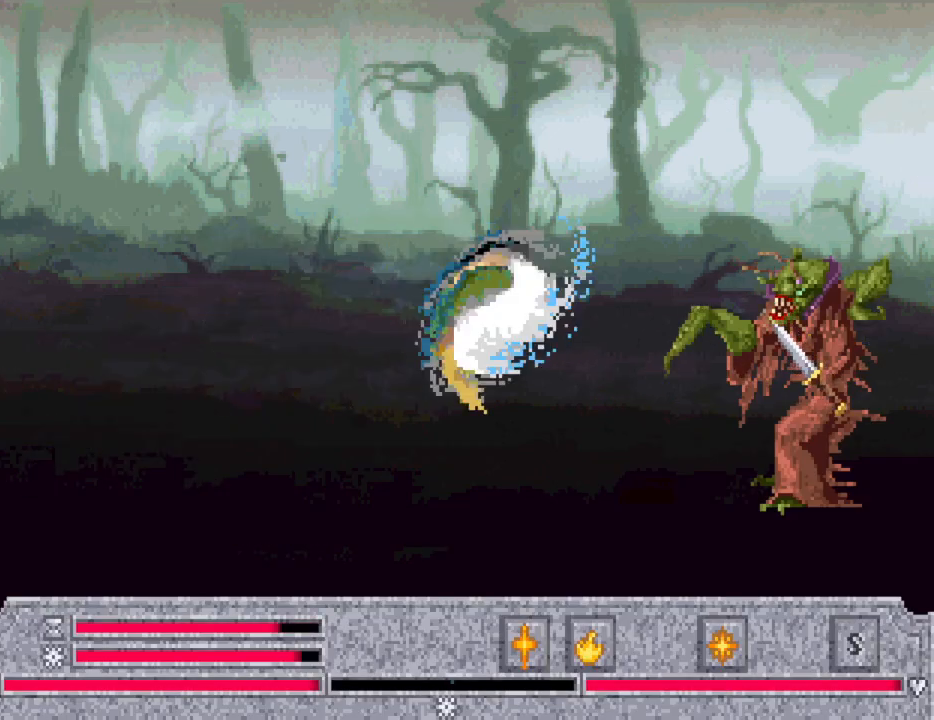
{"keys": [], "mouse": [], "events": [[17, "down", "up"], [117, "down", "down"], [200, "down", "up"], [300, "down", "down"], [400, "down", "up"]]}
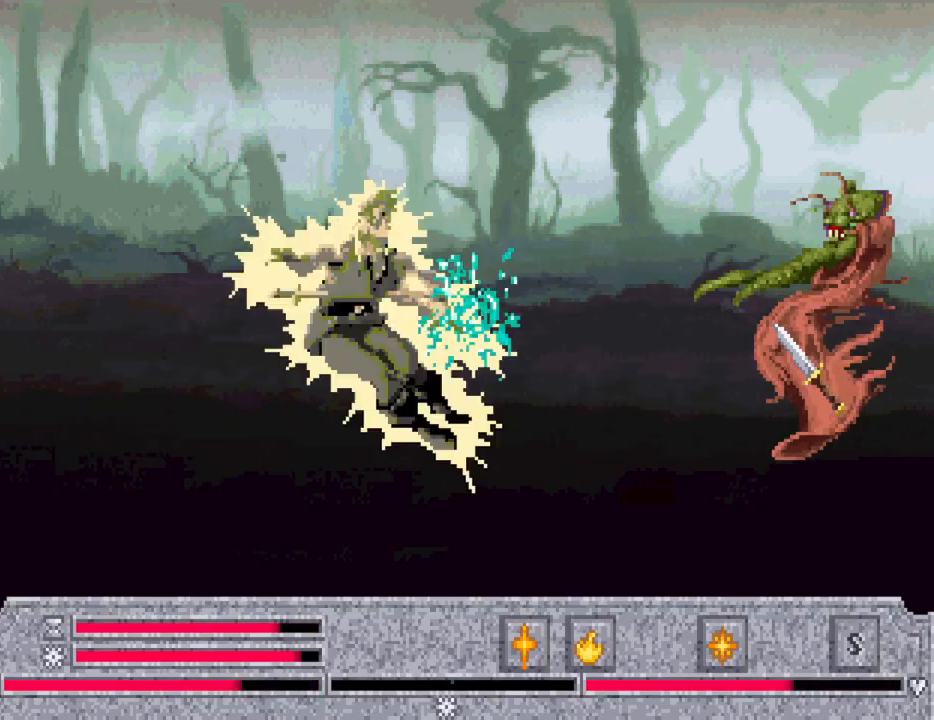
{"keys": ["down"], "mouse": [], "events": [[500, "down", "down"]]}
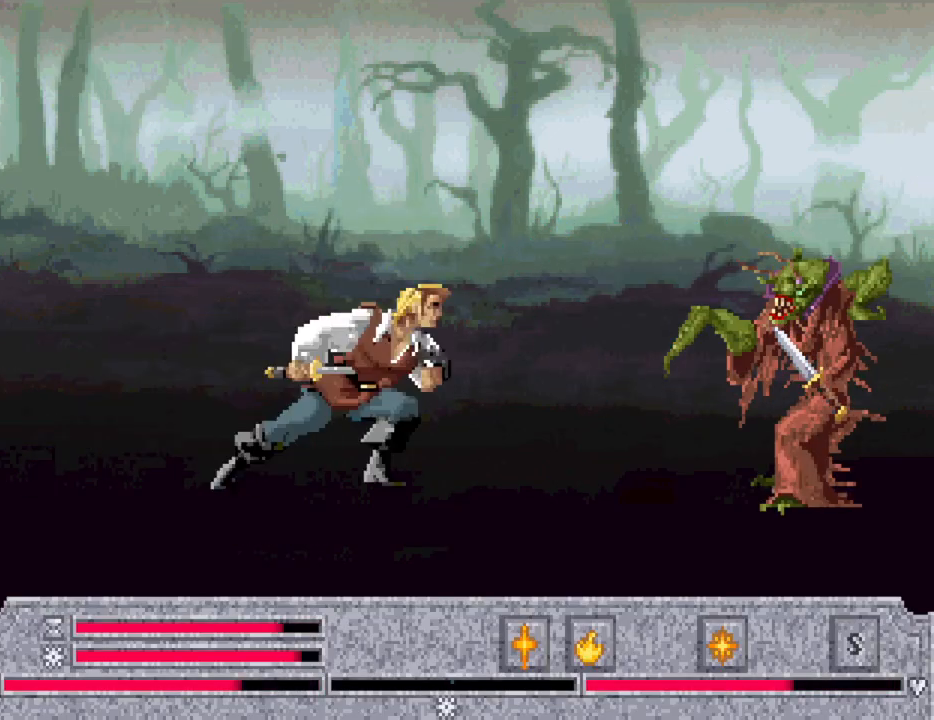
{"keys": [], "mouse": [], "events": [[100, "down", "up"], [150, "down", "down"], [233, "down", "up"], [333, "down", "down"], [367, "down", "up"]]}